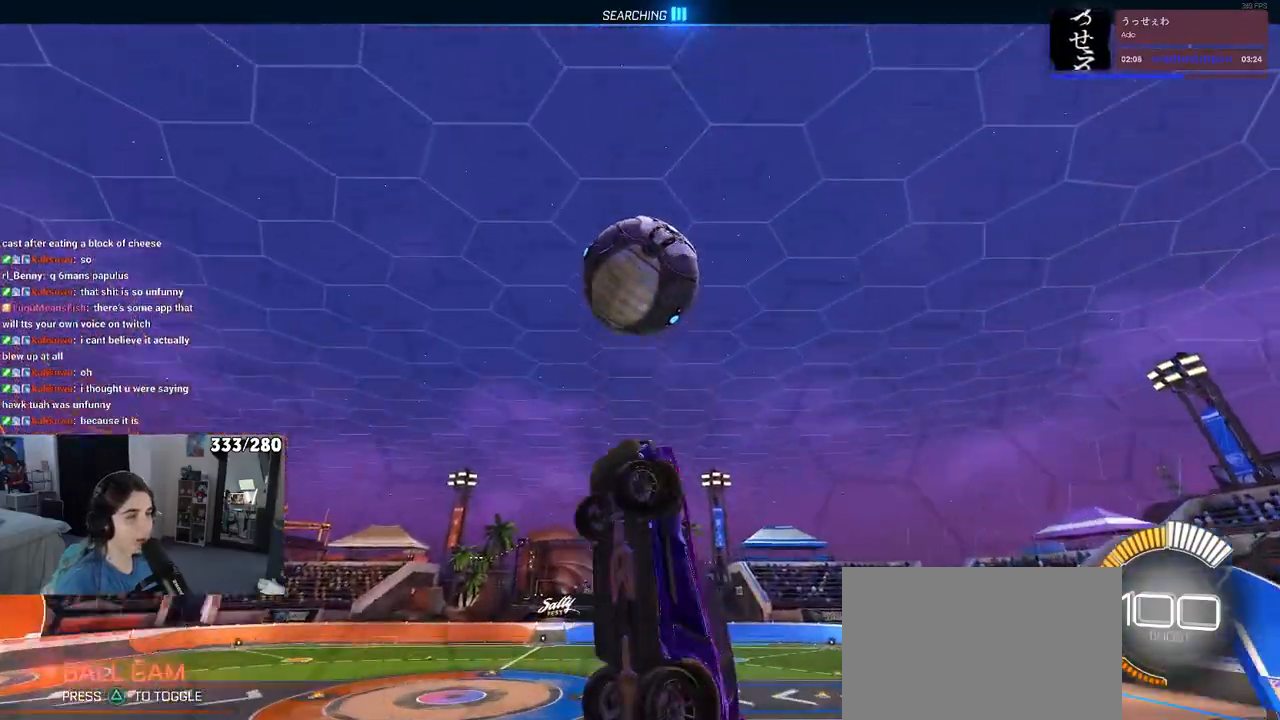
Gameplay with a controller (PlayStation layout); each line is a JSON object with the inputs held at the frame after it. "events" lists button and stick changes between this image and that frame as [ms after this image, input, new state], when the widget could be followed in between. Not read: R2.
{"buttons": ["L1", "R1"], "left_stick": "left", "right_stick": "center", "events": [[50, "R1", "up"], [100, "left_stick", "right"], [283, "R1", "down"], [317, "left_stick", "center"], [417, "left_stick", "left"]]}
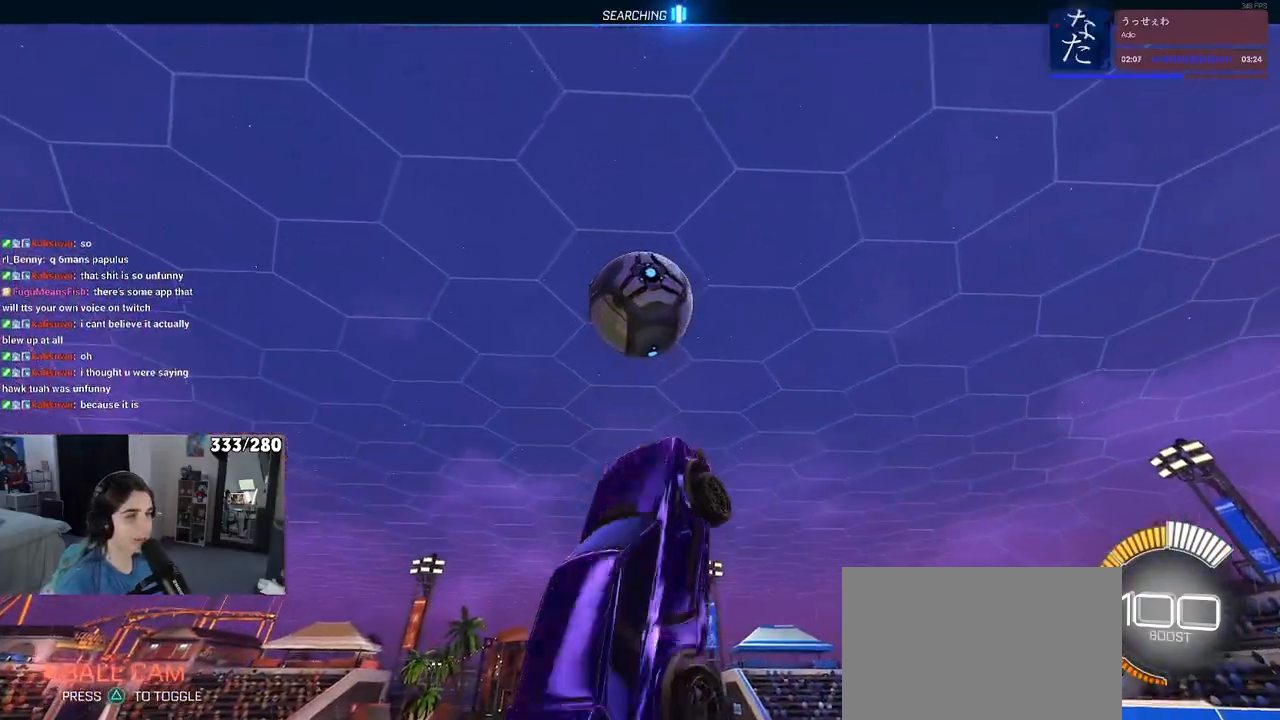
{"buttons": ["R1"], "left_stick": "center", "right_stick": "center", "events": [[17, "left_stick", "down-left"], [317, "L1", "up"], [317, "left_stick", "down"], [433, "left_stick", "center"]]}
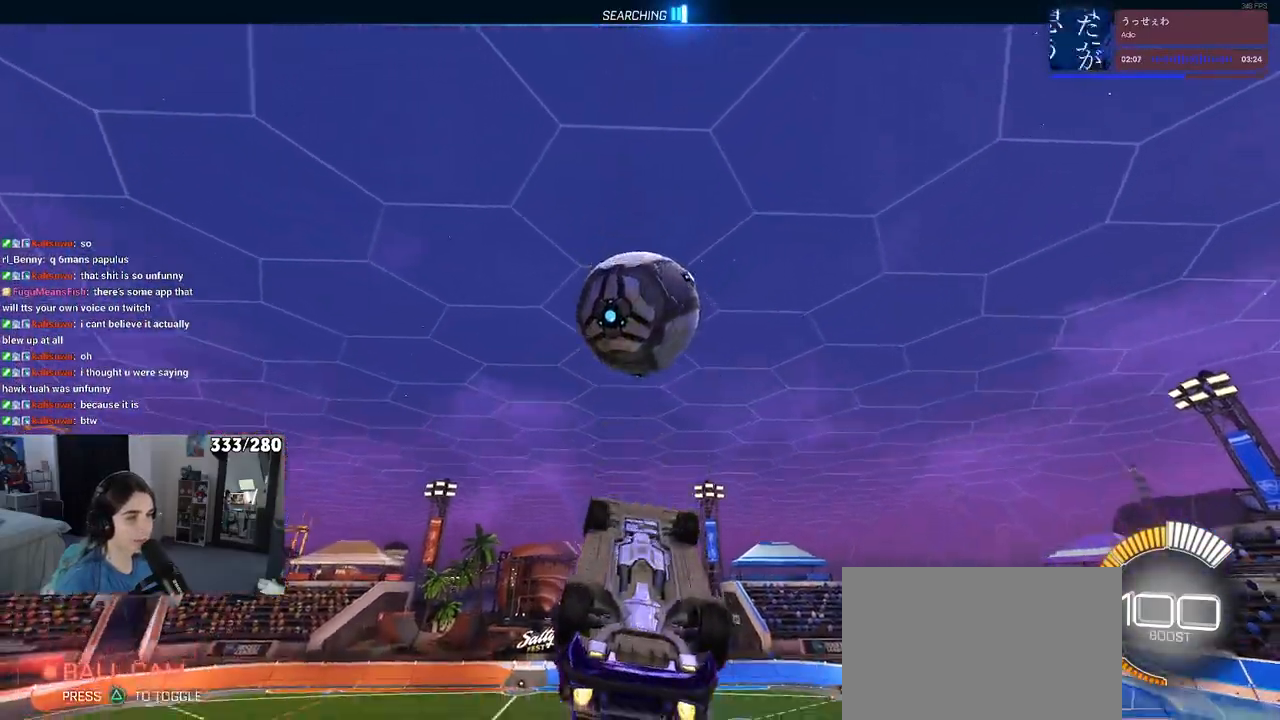
{"buttons": ["R1"], "left_stick": "up-left", "right_stick": "center", "events": [[183, "left_stick", "down"], [233, "left_stick", "down-right"], [350, "left_stick", "center"], [483, "left_stick", "up-left"]]}
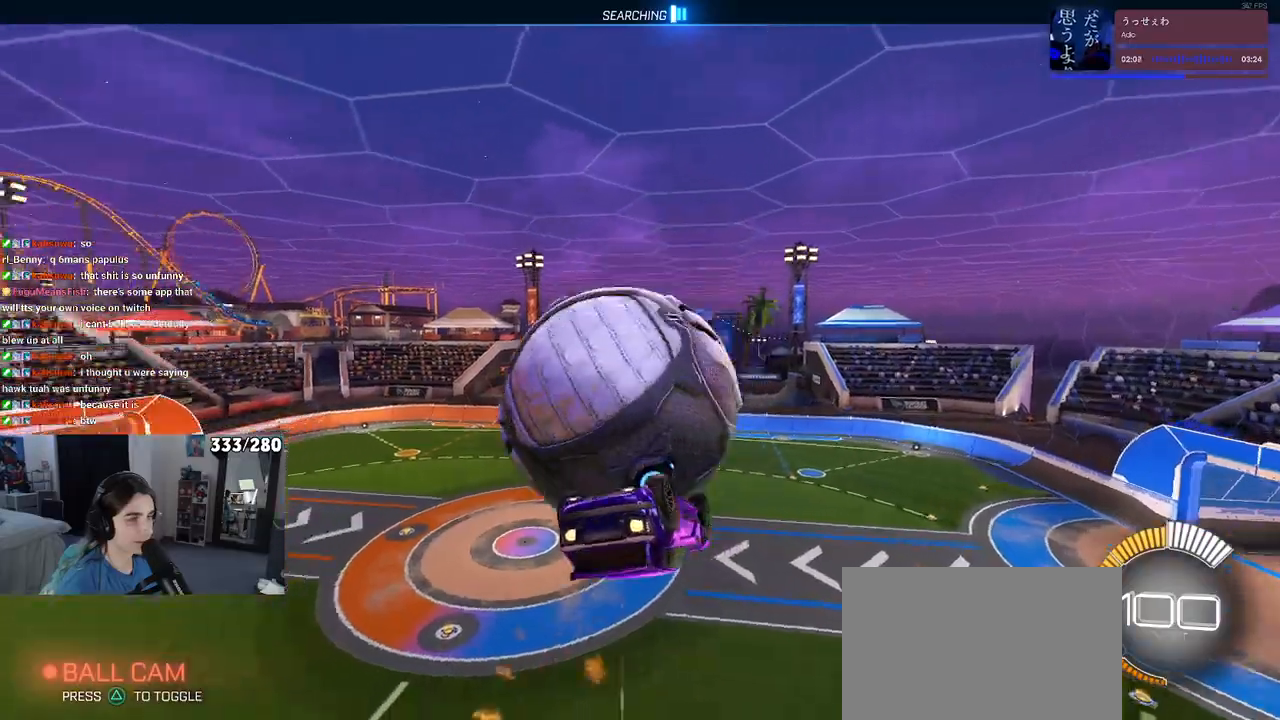
{"buttons": ["L1", "R1"], "left_stick": "right", "right_stick": "center", "events": [[50, "L1", "down"], [83, "R1", "up"], [367, "R1", "down"], [383, "left_stick", "right"]]}
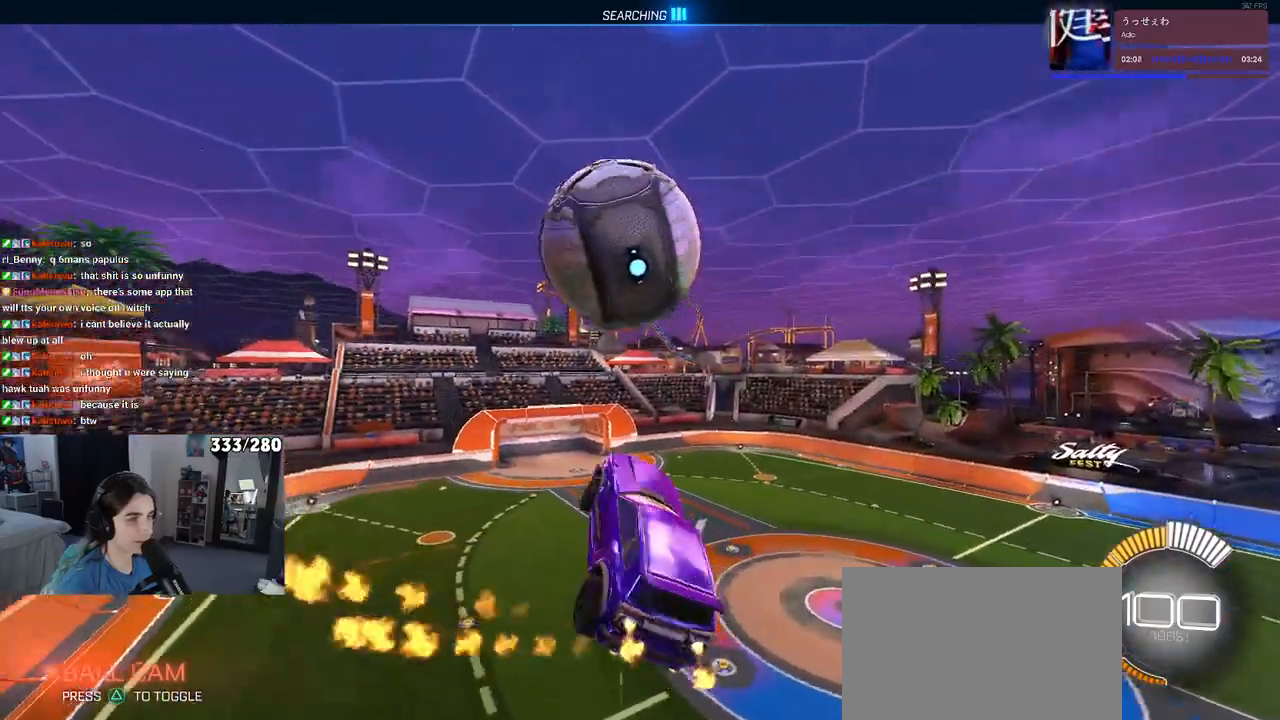
{"buttons": ["R1"], "left_stick": "down", "right_stick": "center", "events": [[33, "L1", "up"], [33, "R1", "up"], [100, "left_stick", "up"], [200, "CROSS", "down"], [267, "CROSS", "up"], [283, "left_stick", "down"], [483, "R1", "down"]]}
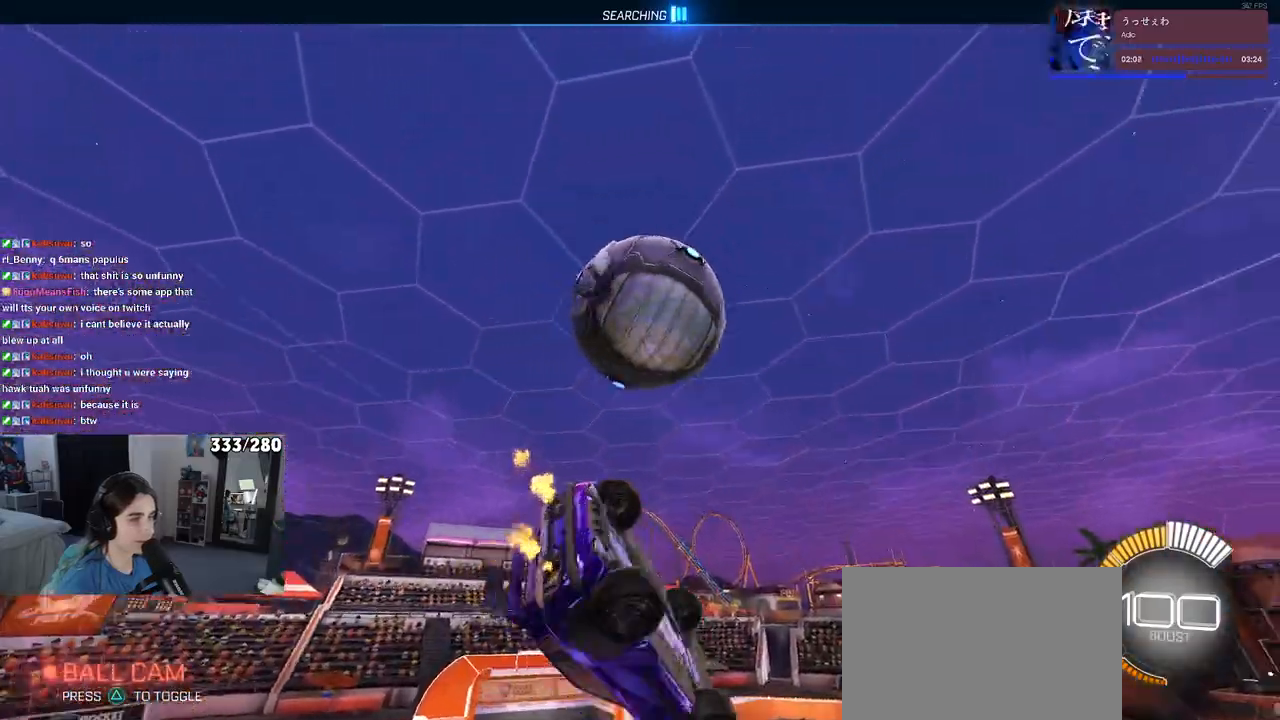
{"buttons": ["L1"], "left_stick": "down-right", "right_stick": "center", "events": [[150, "left_stick", "center"], [350, "R1", "up"], [417, "L1", "down"], [433, "left_stick", "down-right"]]}
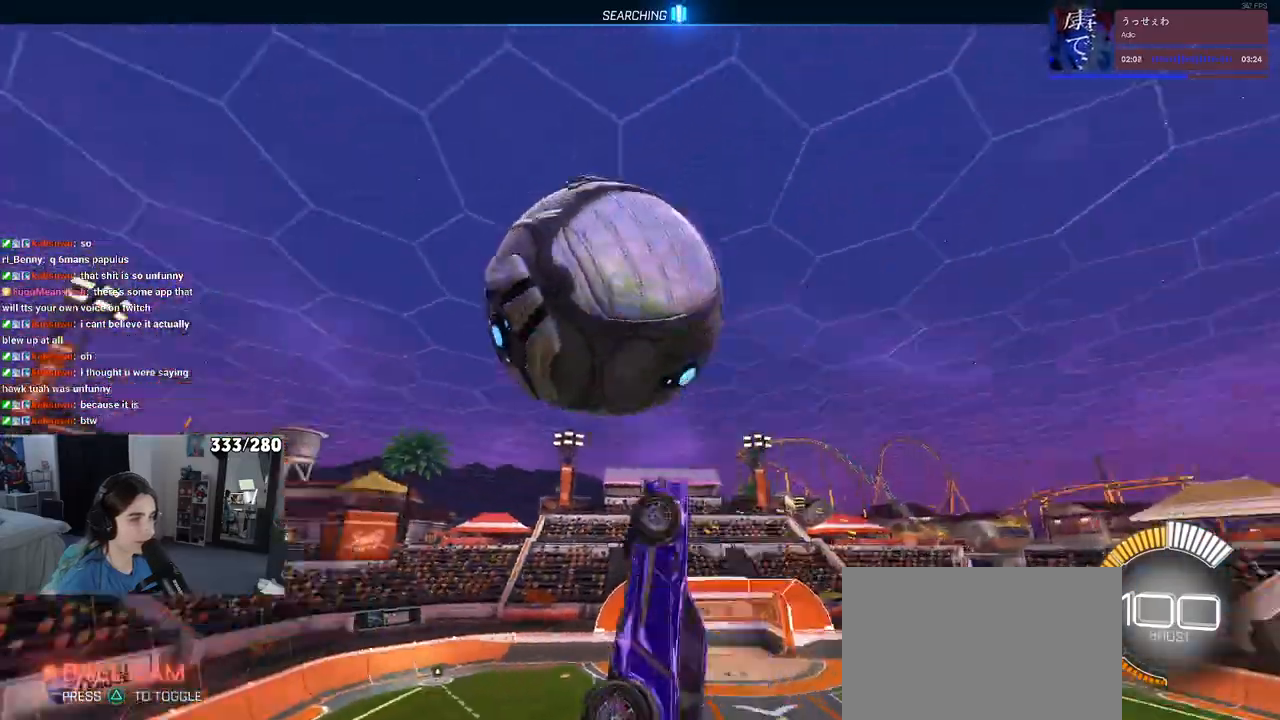
{"buttons": ["L1", "R1"], "left_stick": "center", "right_stick": "center", "events": [[17, "left_stick", "center"], [67, "left_stick", "down-left"], [200, "R1", "down"], [217, "left_stick", "down"], [333, "left_stick", "center"]]}
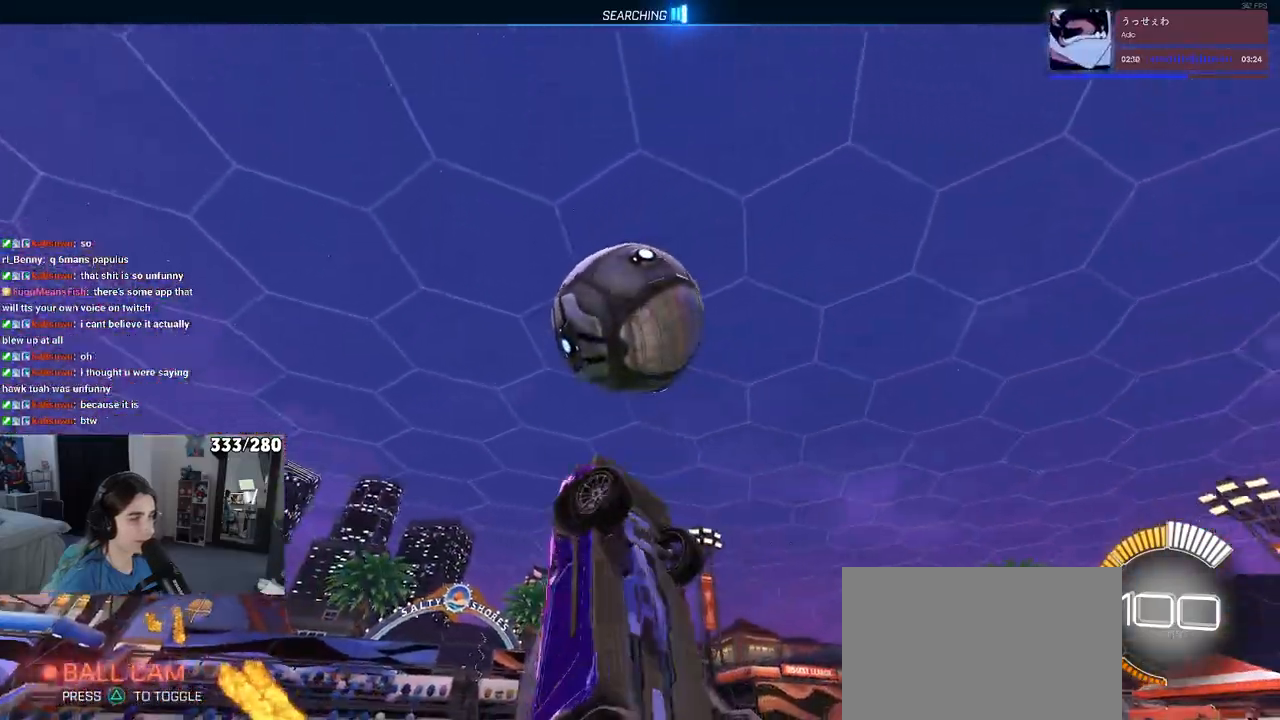
{"buttons": ["L1"], "left_stick": "up-right", "right_stick": "center", "events": [[33, "left_stick", "down-right"], [250, "R1", "up"], [467, "left_stick", "up-right"]]}
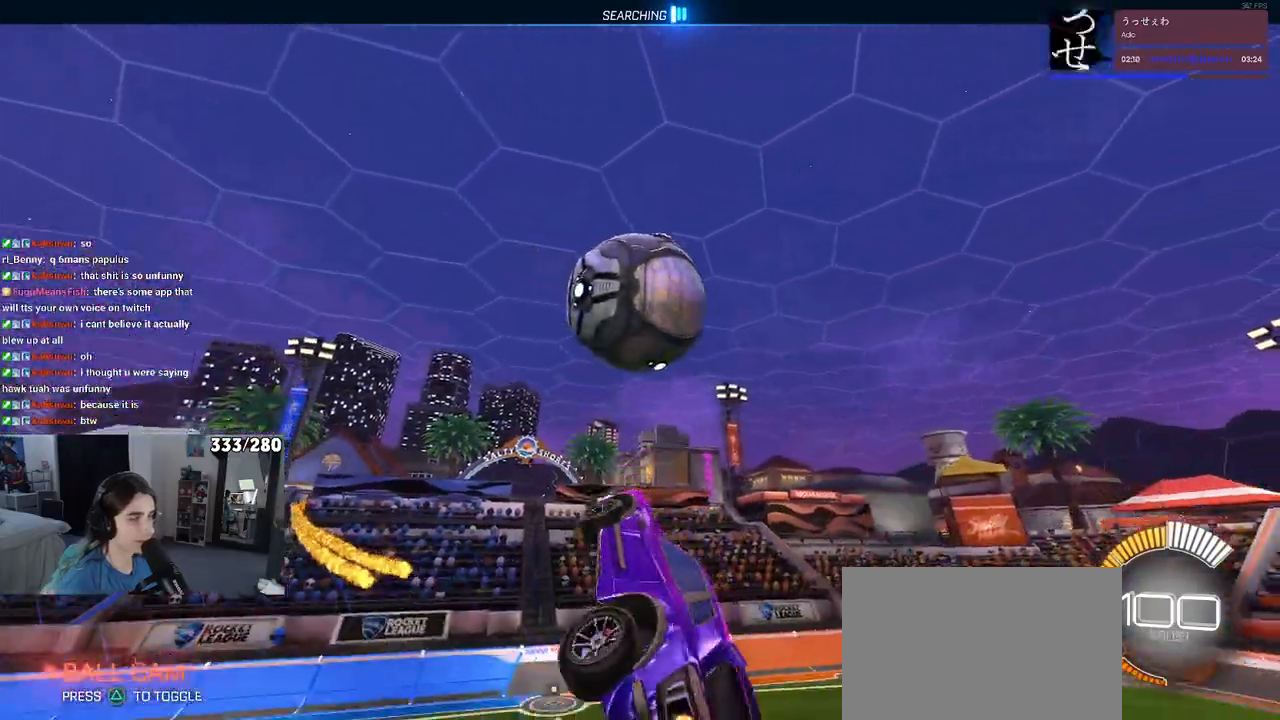
{"buttons": ["L1", "R1"], "left_stick": "down-left", "right_stick": "center", "events": [[33, "left_stick", "up"], [83, "R1", "down"], [133, "left_stick", "center"], [183, "left_stick", "down-left"], [233, "left_stick", "down"], [333, "left_stick", "down-left"]]}
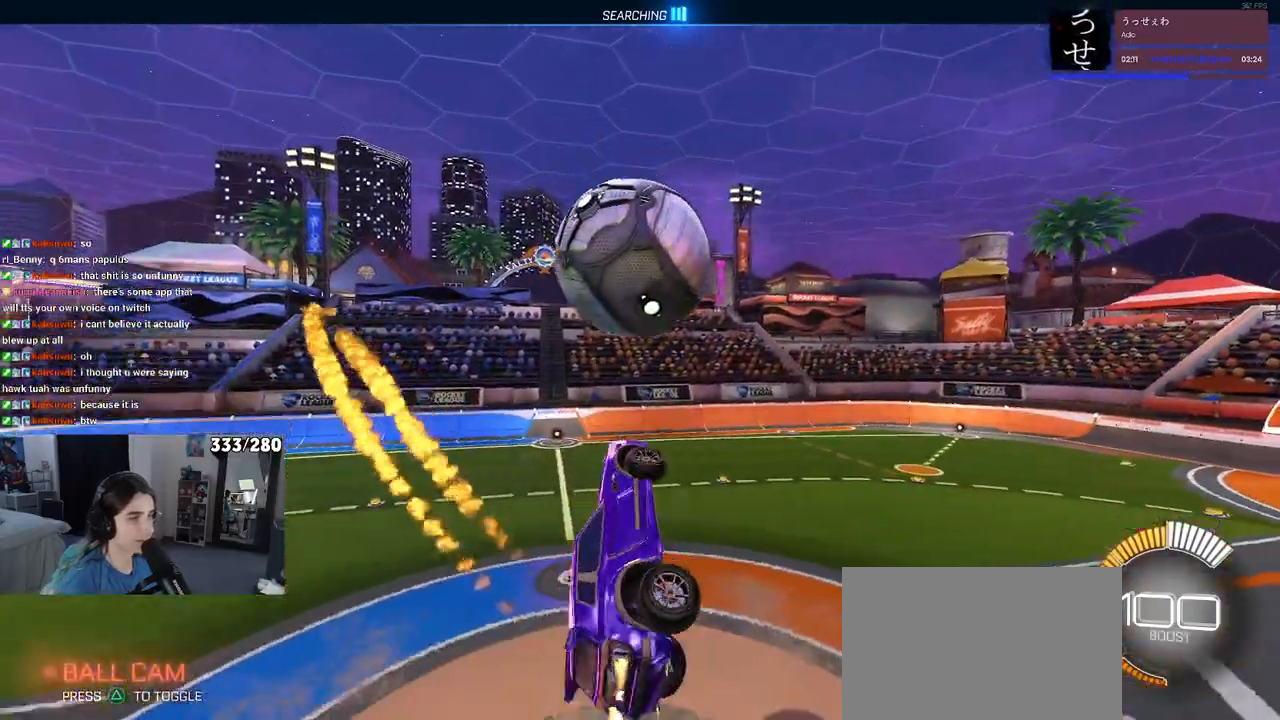
{"buttons": [], "left_stick": "up-right", "right_stick": "center", "events": [[100, "L1", "up"], [167, "left_stick", "center"], [283, "left_stick", "left"], [467, "left_stick", "up-right"], [483, "R1", "up"]]}
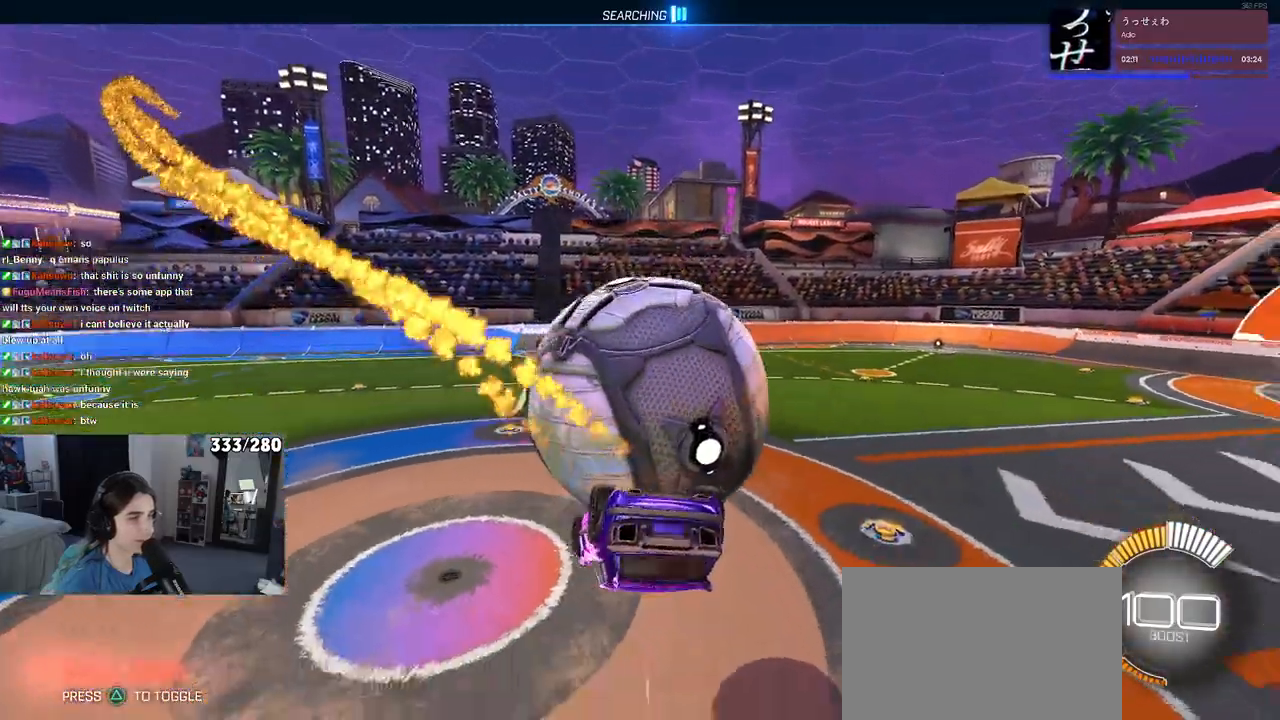
{"buttons": [], "left_stick": "center", "right_stick": "center", "events": [[83, "CROSS", "down"], [167, "CROSS", "up"], [200, "left_stick", "center"]]}
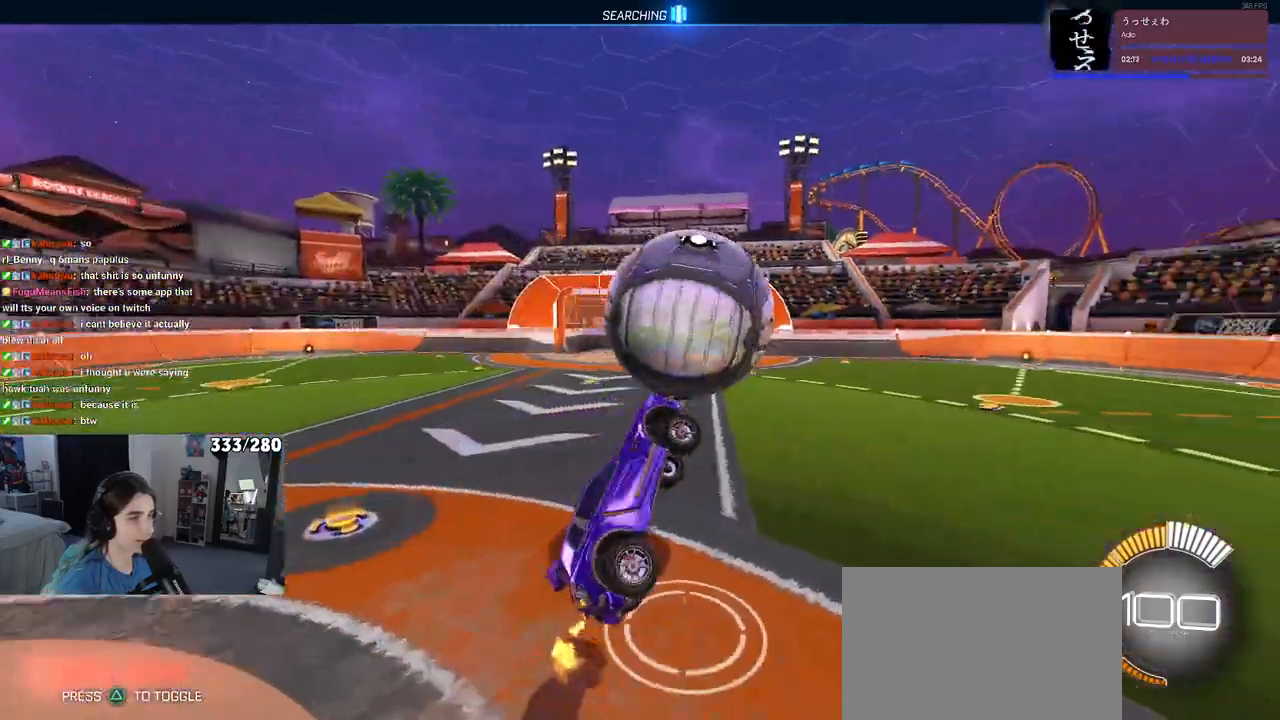
{"buttons": ["SQUARE", "R1"], "left_stick": "left", "right_stick": "center", "events": [[17, "left_stick", "down"], [217, "R1", "down"], [217, "SQUARE", "down"], [350, "left_stick", "left"]]}
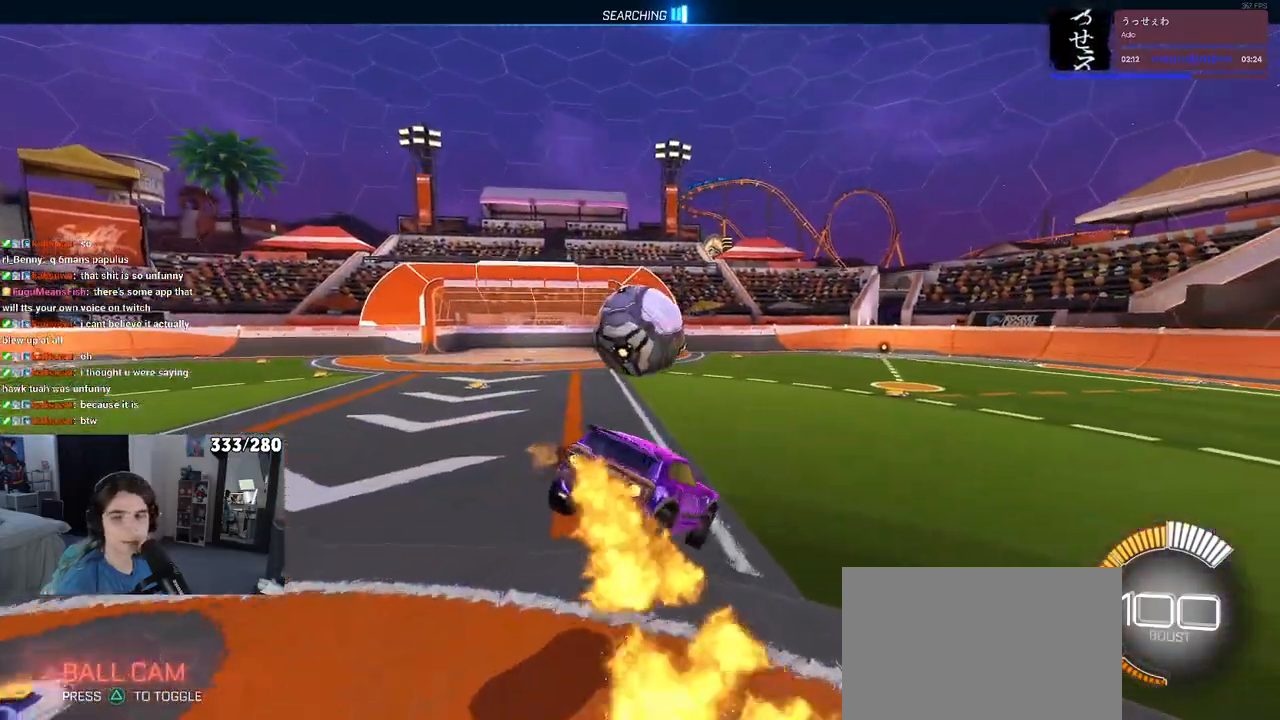
{"buttons": ["SQUARE", "R1"], "left_stick": "center", "right_stick": "center", "events": [[50, "left_stick", "down-left"], [150, "left_stick", "down"], [300, "left_stick", "center"]]}
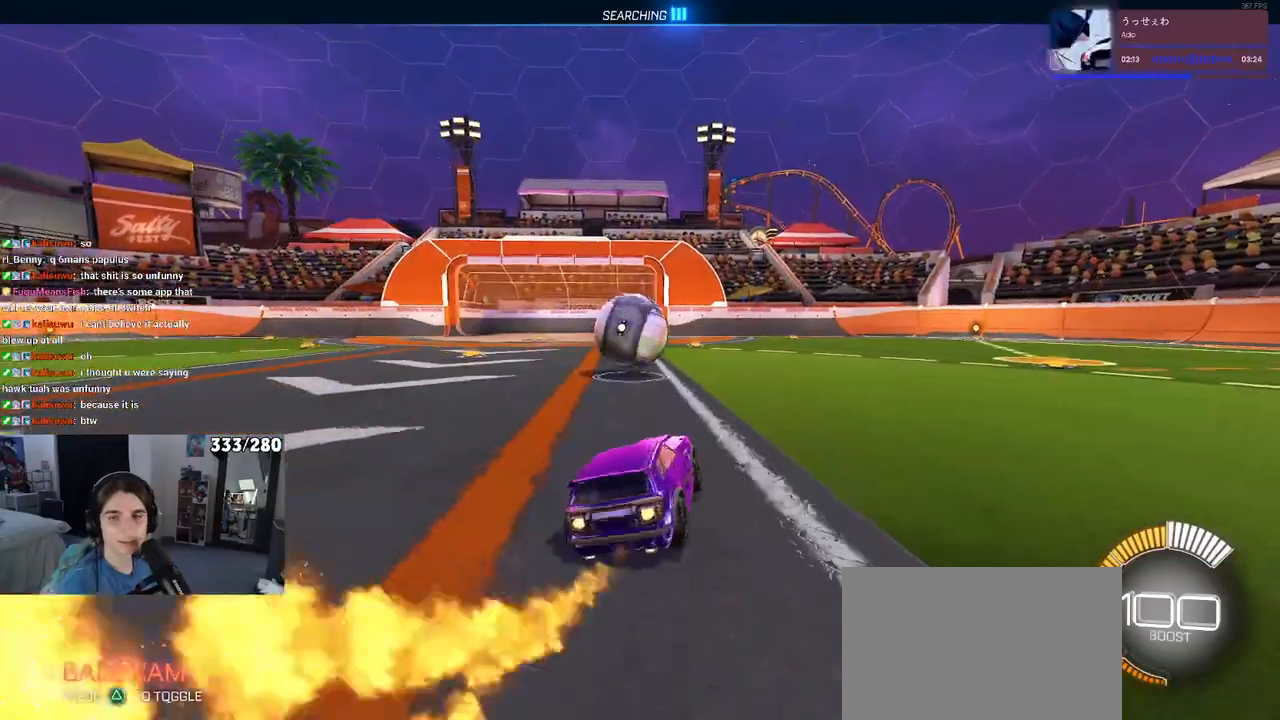
{"buttons": [], "left_stick": "center", "right_stick": "center", "events": [[183, "left_stick", "left"], [317, "left_stick", "center"], [467, "SQUARE", "up"], [483, "R1", "up"]]}
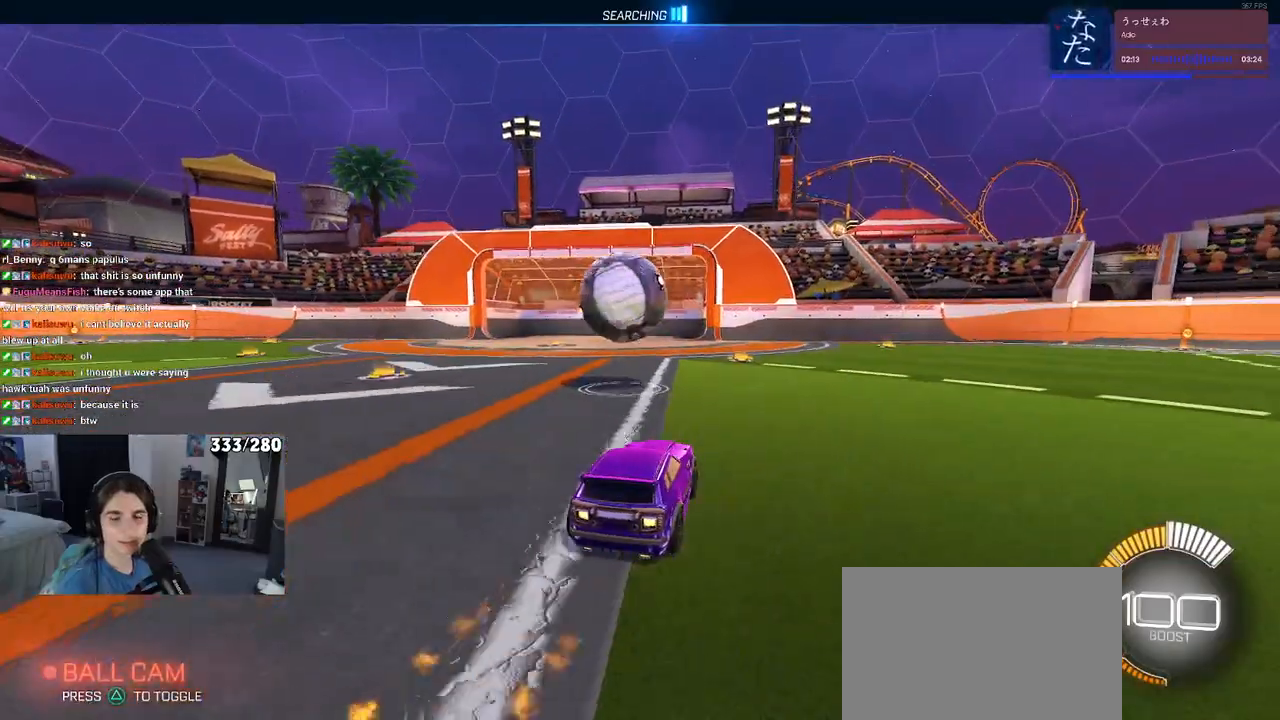
{"buttons": ["R1"], "left_stick": "right", "right_stick": "center", "events": [[67, "R1", "down"], [267, "left_stick", "right"]]}
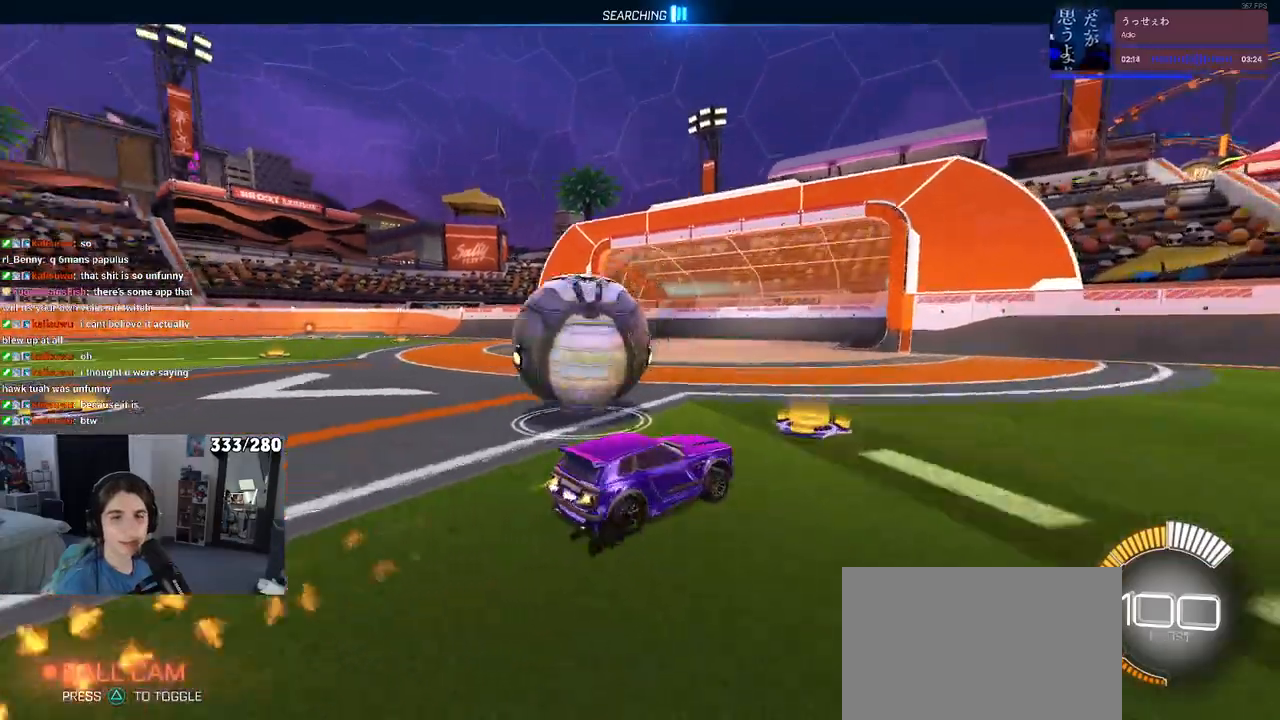
{"buttons": ["SQUARE"], "left_stick": "left", "right_stick": "center", "events": [[117, "R1", "up"], [133, "left_stick", "center"], [300, "left_stick", "left"], [383, "SQUARE", "down"]]}
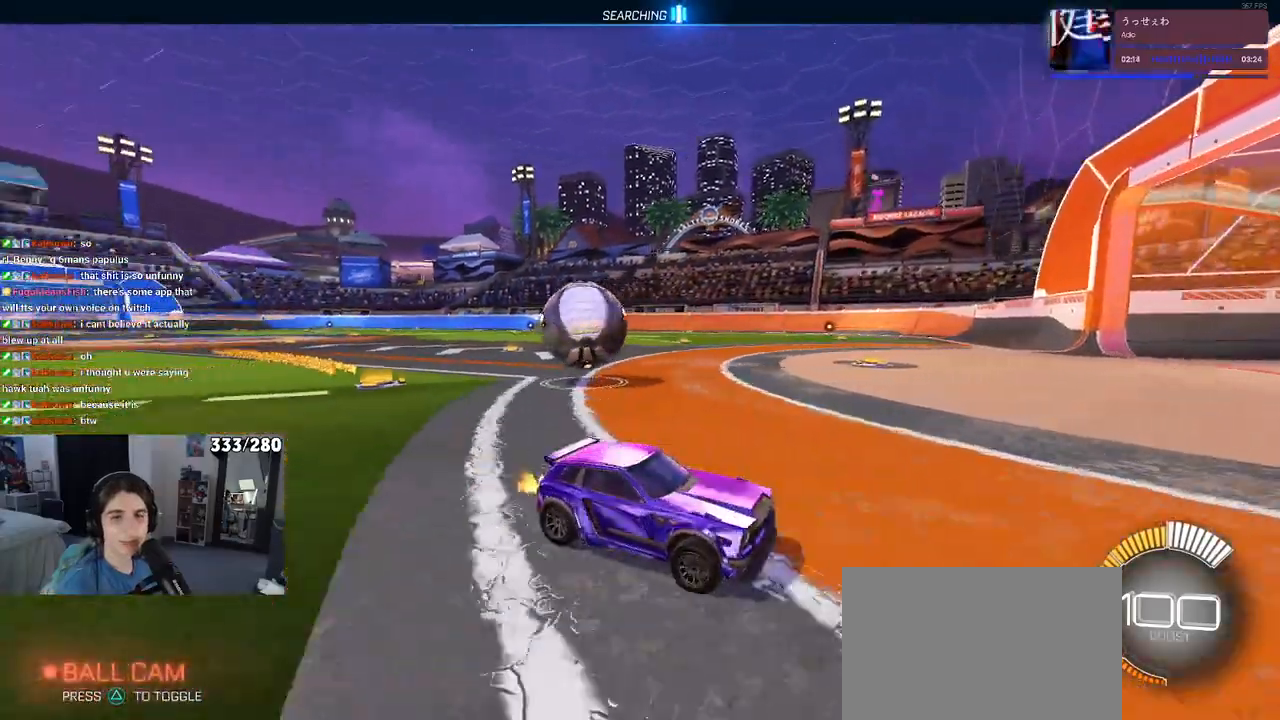
{"buttons": [], "left_stick": "left", "right_stick": "center", "events": [[150, "SQUARE", "up"]]}
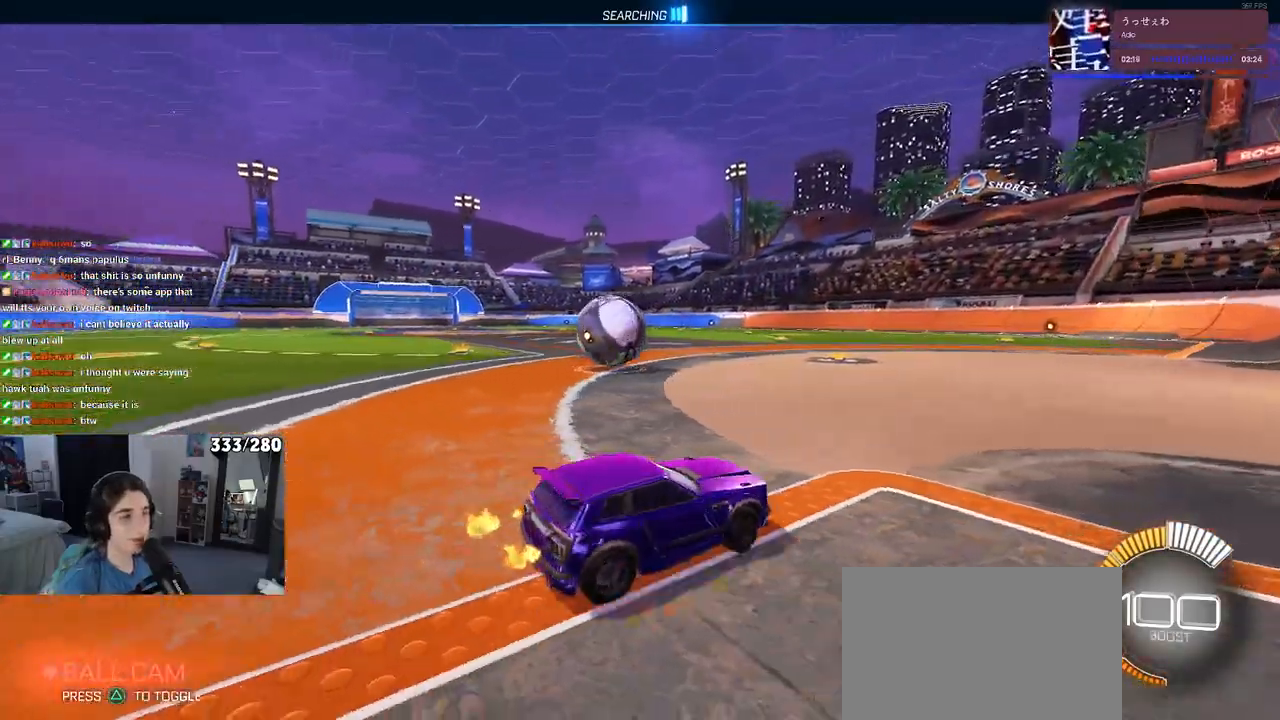
{"buttons": [], "left_stick": "left", "right_stick": "center", "events": [[133, "left_stick", "center"], [233, "left_stick", "right"], [300, "left_stick", "center"], [367, "TRIANGLE", "down"], [383, "left_stick", "left"], [467, "TRIANGLE", "up"]]}
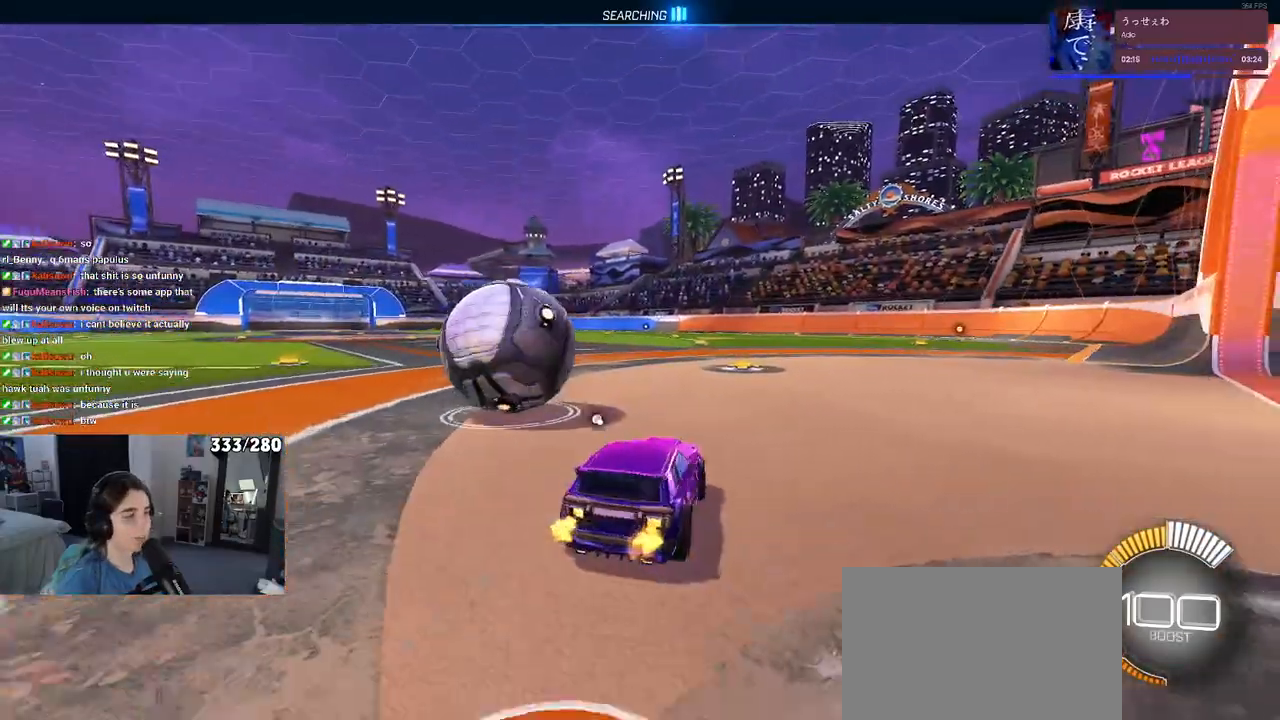
{"buttons": ["R1"], "left_stick": "left", "right_stick": "center", "events": [[500, "R1", "down"]]}
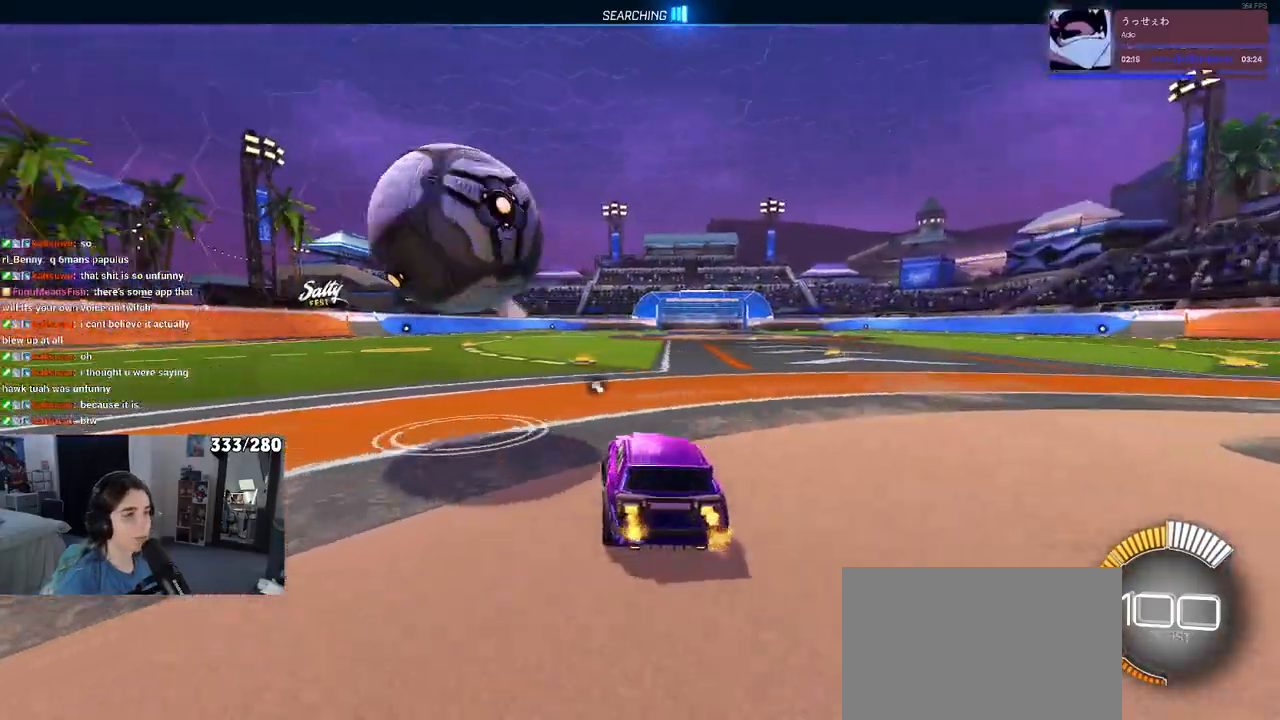
{"buttons": ["CROSS", "R1"], "left_stick": "down", "right_stick": "center", "events": [[167, "left_stick", "center"], [417, "CROSS", "down"], [417, "left_stick", "down"]]}
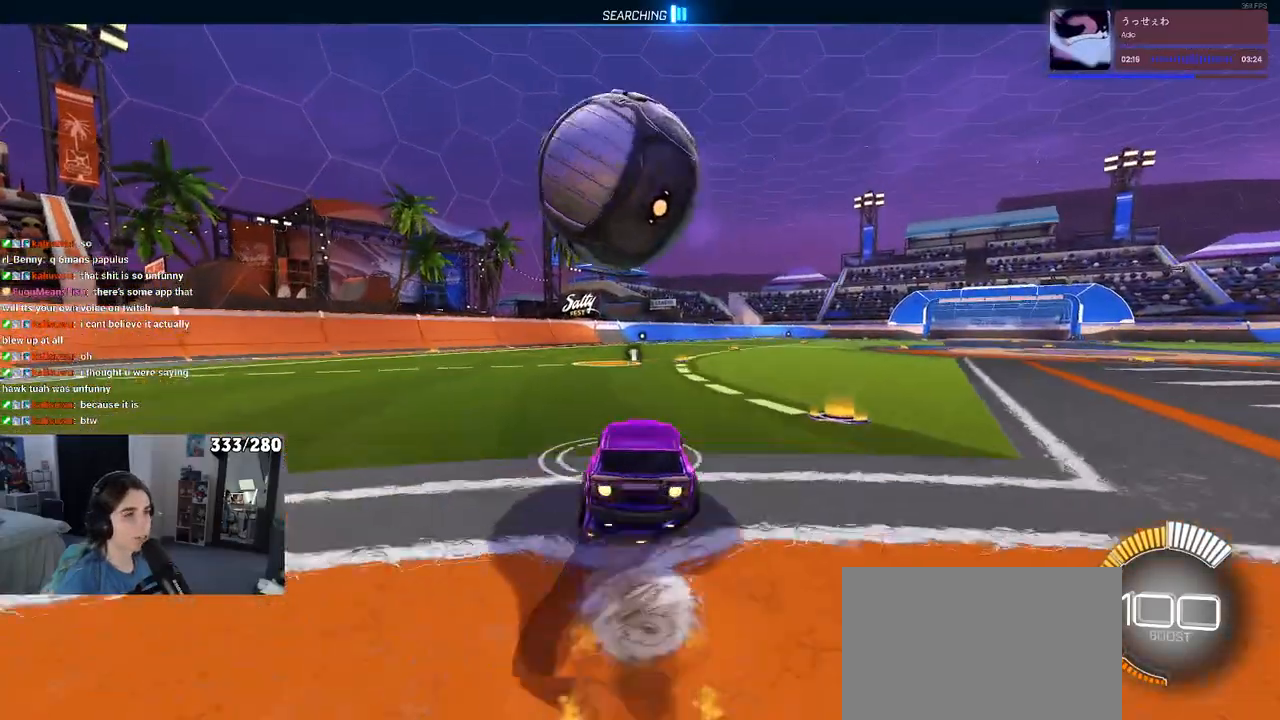
{"buttons": ["L1", "R1"], "left_stick": "down-right", "right_stick": "center", "events": [[50, "CROSS", "up"], [50, "left_stick", "down-right"], [100, "R1", "up"], [133, "CROSS", "down"], [200, "R1", "down"], [300, "CROSS", "up"], [333, "L1", "down"]]}
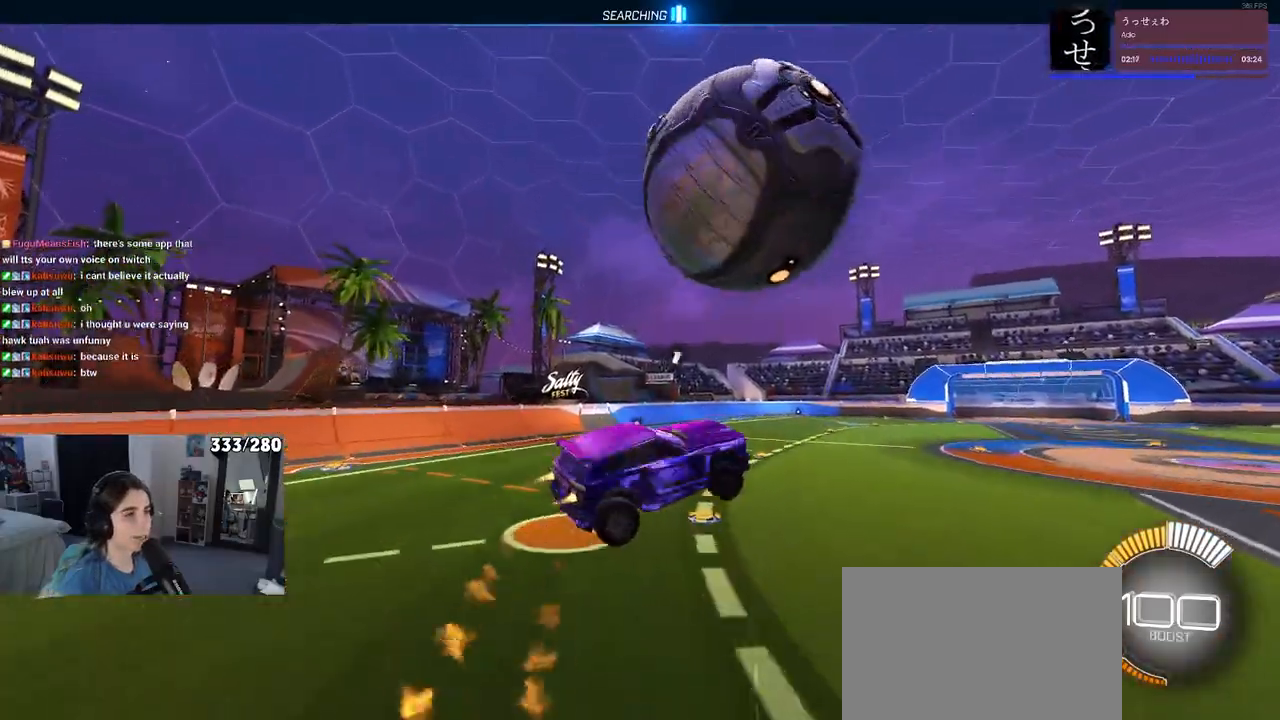
{"buttons": ["L1", "R1"], "left_stick": "left", "right_stick": "center", "events": [[350, "left_stick", "up-right"], [400, "left_stick", "up-left"], [467, "left_stick", "left"]]}
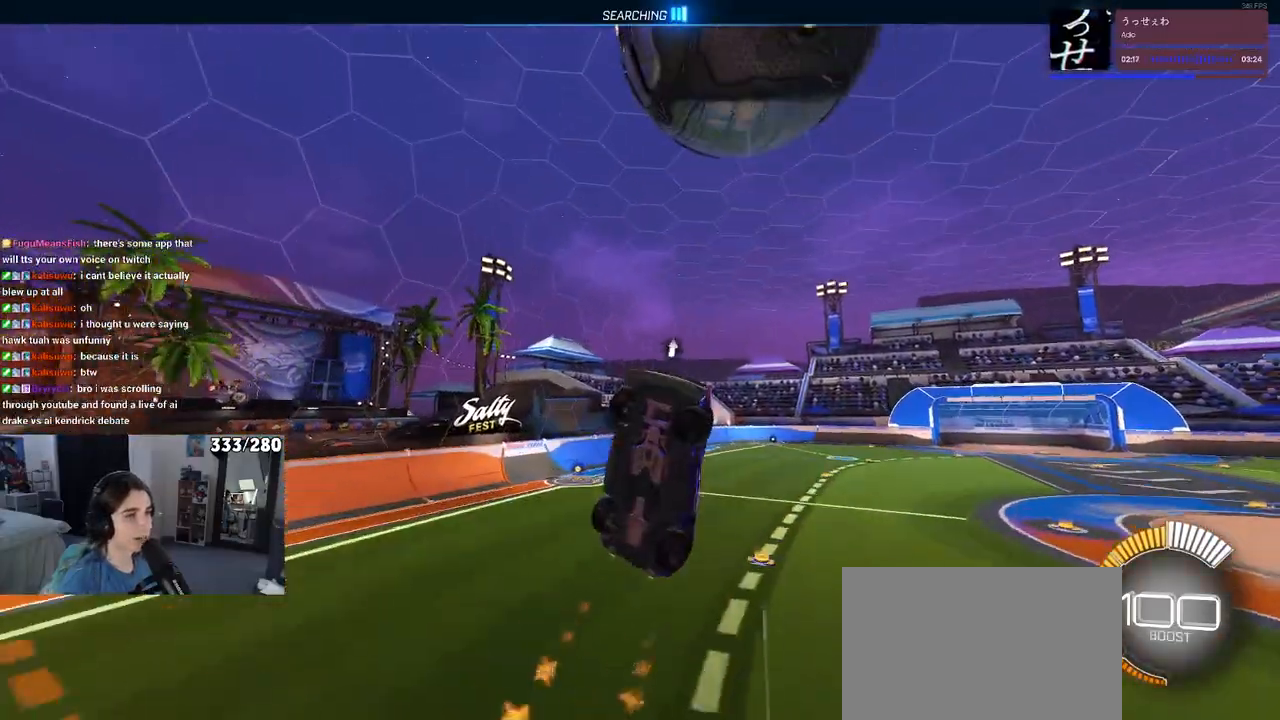
{"buttons": ["L1", "R1"], "left_stick": "down-left", "right_stick": "center", "events": [[367, "left_stick", "down-left"]]}
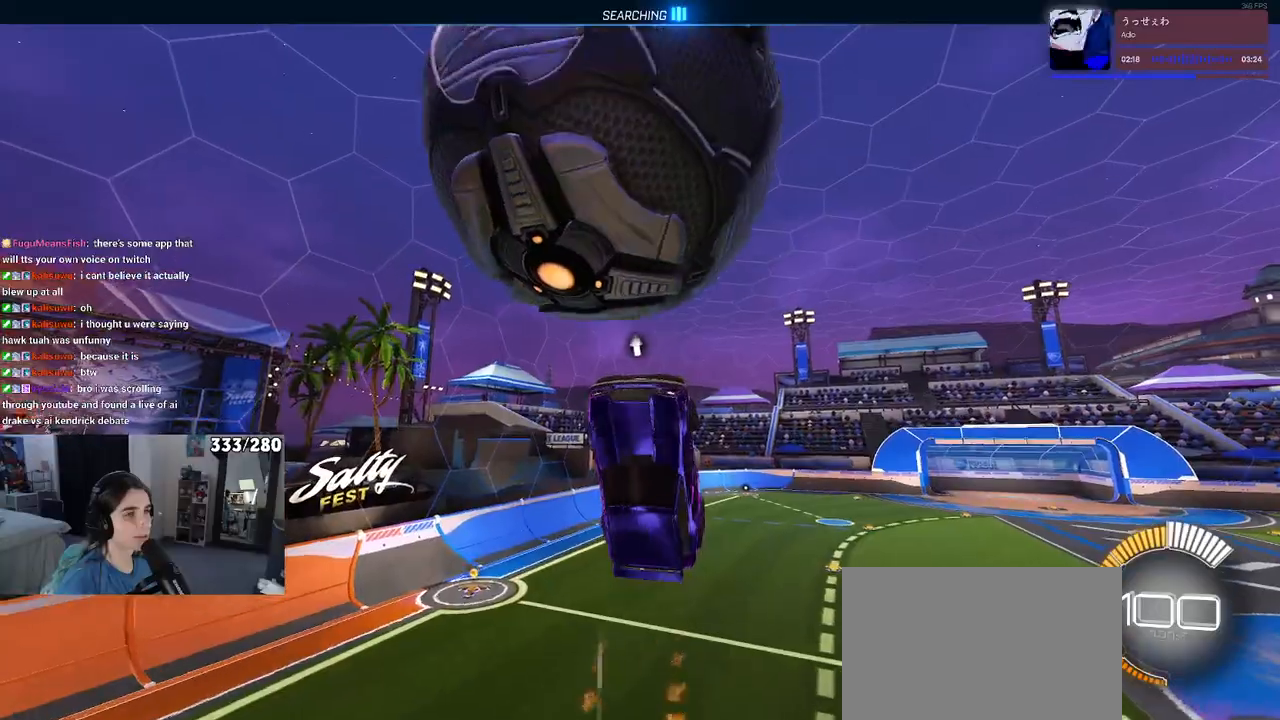
{"buttons": ["L1", "R1"], "left_stick": "up", "right_stick": "center", "events": [[67, "left_stick", "down-right"], [300, "left_stick", "up-right"], [317, "TRIANGLE", "down"], [400, "left_stick", "up"], [433, "TRIANGLE", "up"]]}
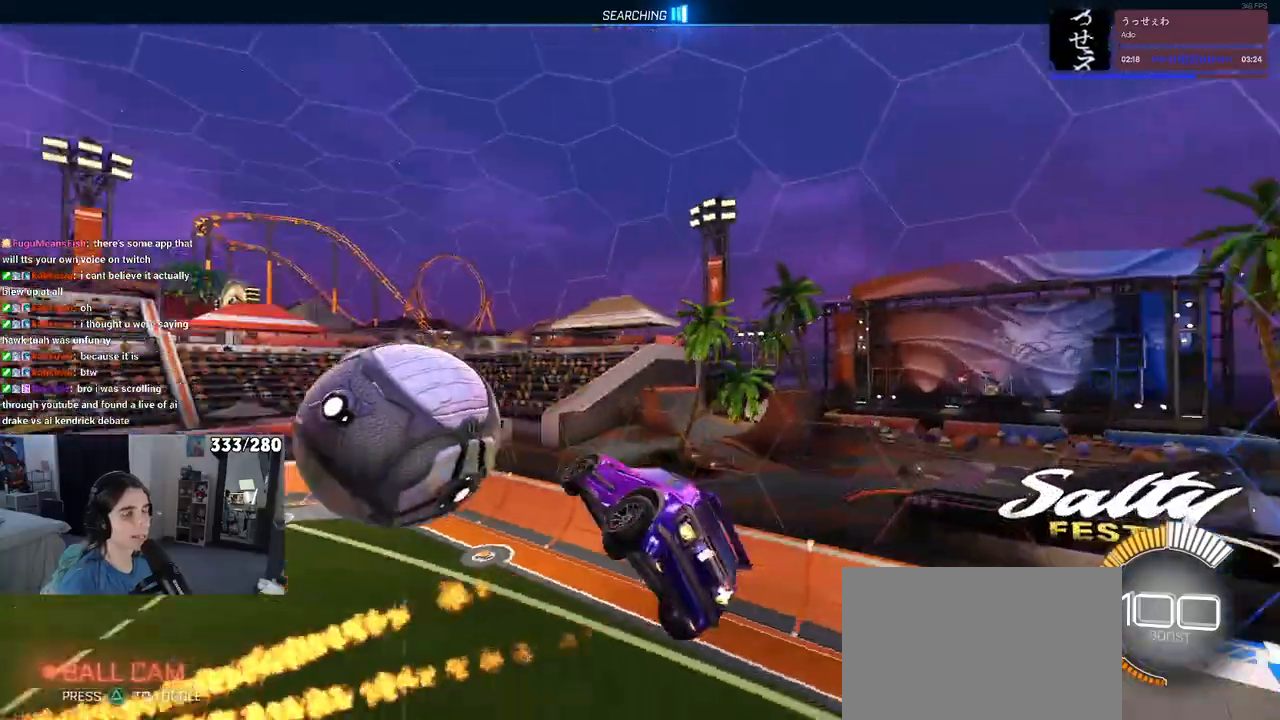
{"buttons": ["L1", "R1"], "left_stick": "down-right", "right_stick": "center", "events": [[17, "R1", "up"], [33, "left_stick", "up-left"], [67, "R1", "down"], [300, "left_stick", "down-left"], [367, "left_stick", "down"], [467, "left_stick", "down-right"]]}
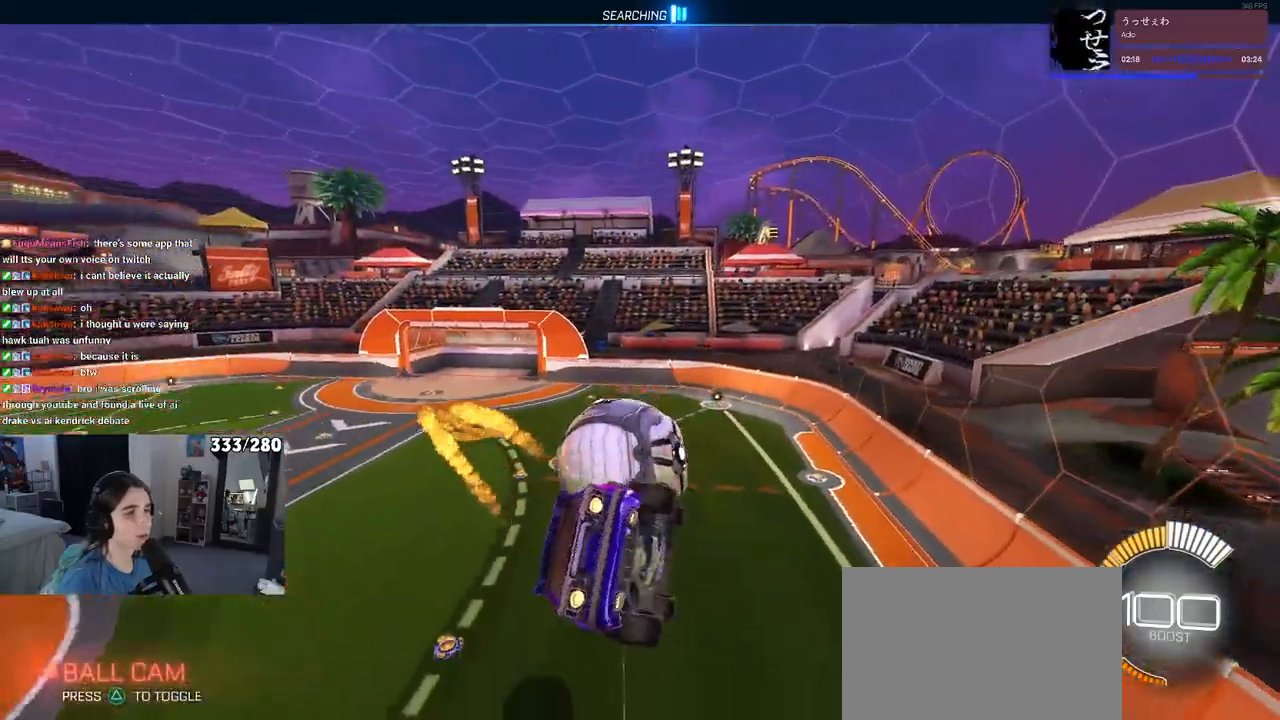
{"buttons": ["L1", "R1"], "left_stick": "up", "right_stick": "center", "events": [[100, "left_stick", "right"], [250, "left_stick", "up-right"], [417, "left_stick", "up"]]}
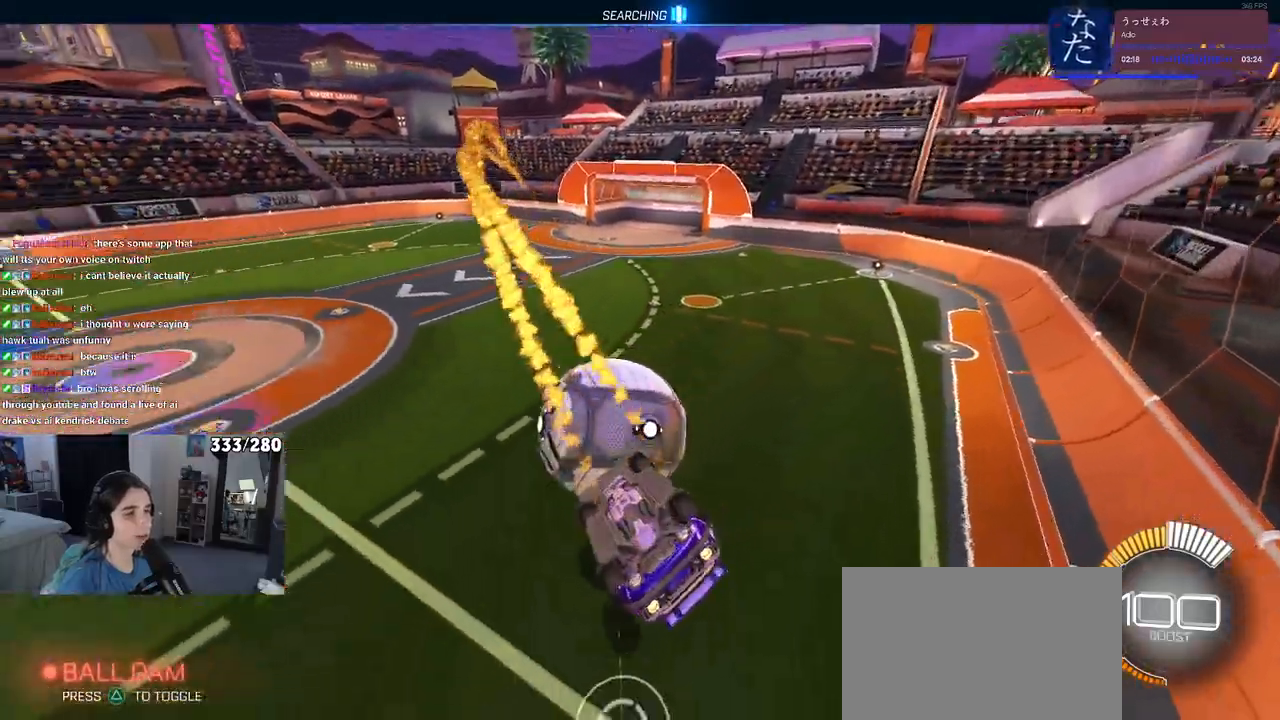
{"buttons": ["R1"], "left_stick": "left", "right_stick": "center", "events": [[17, "left_stick", "up-left"], [417, "L1", "up"], [433, "left_stick", "left"]]}
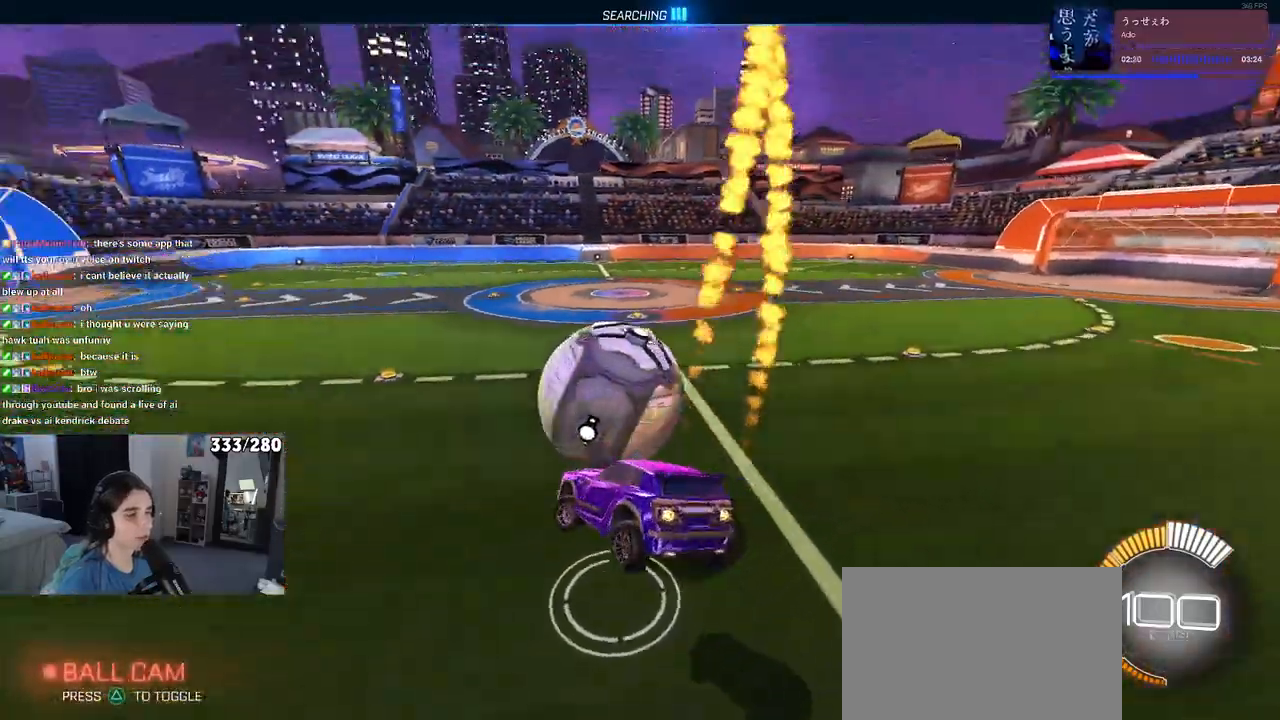
{"buttons": [], "left_stick": "down-right", "right_stick": "center", "events": [[133, "left_stick", "center"], [183, "SQUARE", "down"], [267, "left_stick", "down-right"], [383, "R1", "up"], [383, "SQUARE", "up"]]}
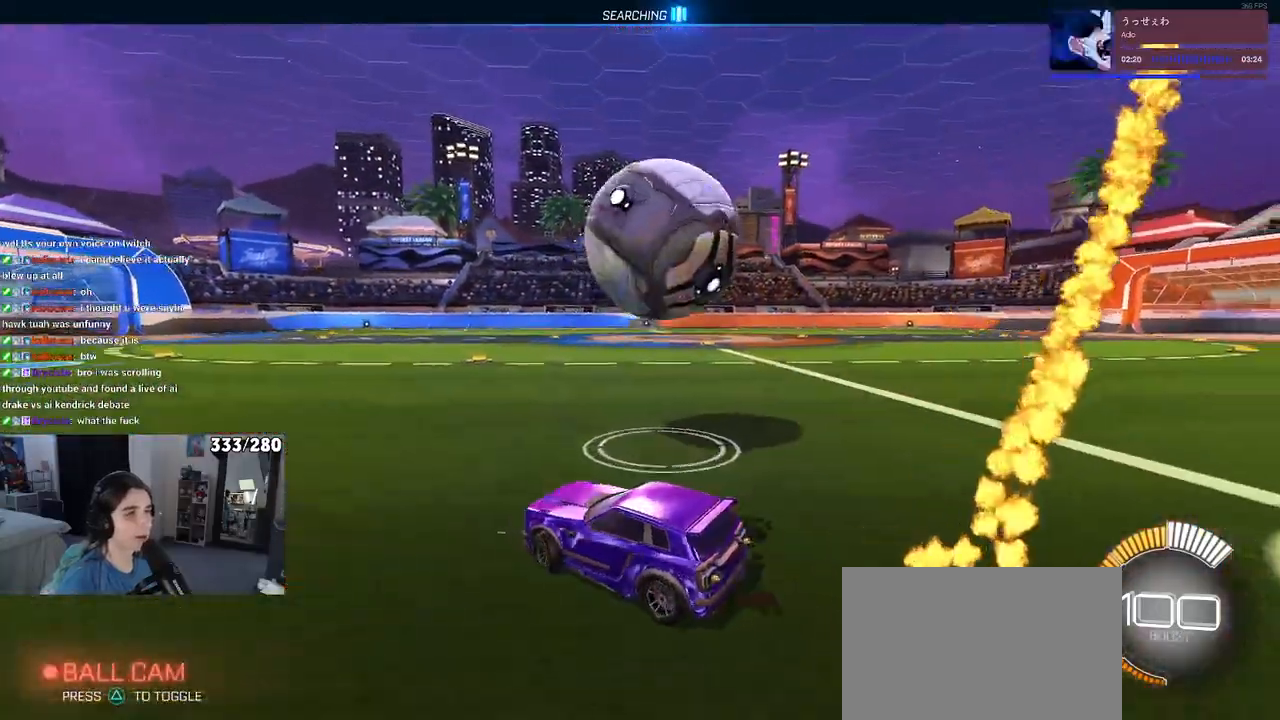
{"buttons": ["CROSS", "R1"], "left_stick": "right", "right_stick": "center", "events": [[150, "CROSS", "down"], [167, "L2", "down"], [267, "L2", "up"], [300, "R1", "down"], [300, "left_stick", "down"], [400, "left_stick", "center"], [500, "left_stick", "right"]]}